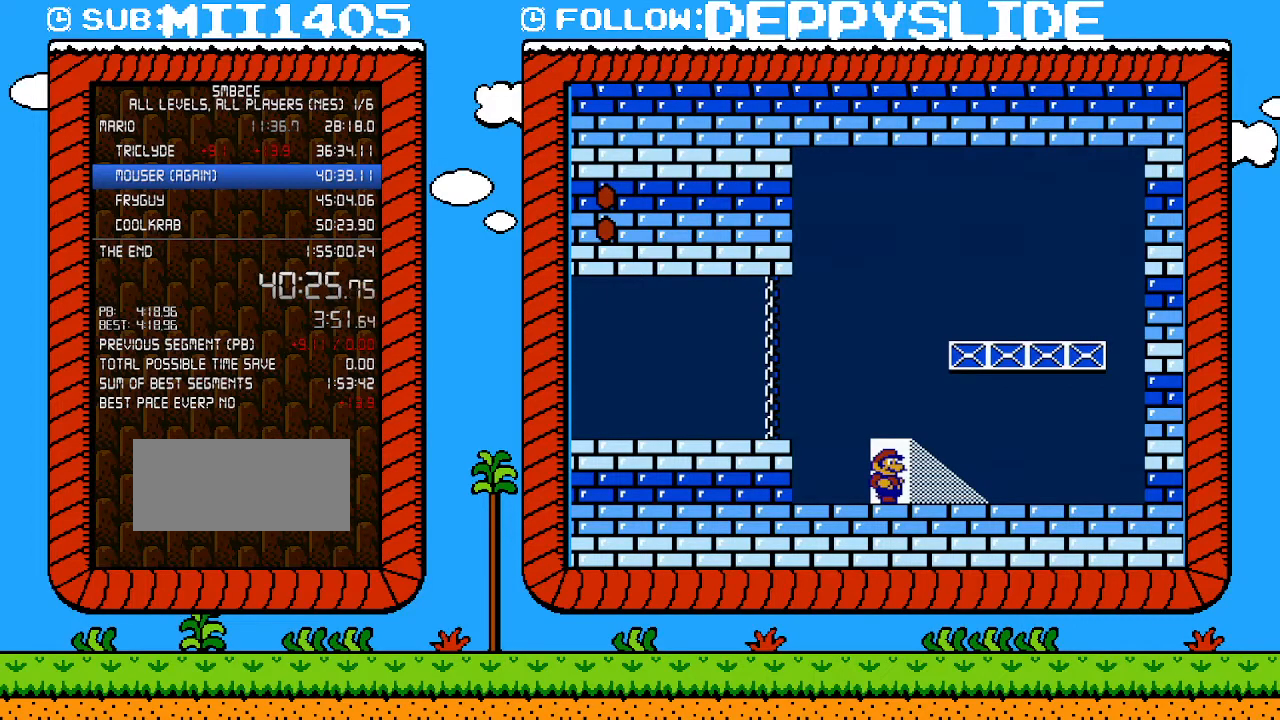
Gameplay with a controller (Nintendo layout); each line is a JSON object with the inputs held at the frame after it. "events" lists button and stick changes between this image and that frame as [ms after this image, input, new state], when the widget could be followed in between. Not read: L3 R3.
{"buttons": ["DPAD_UP"], "events": [[500, "DPAD_UP", "down"]]}
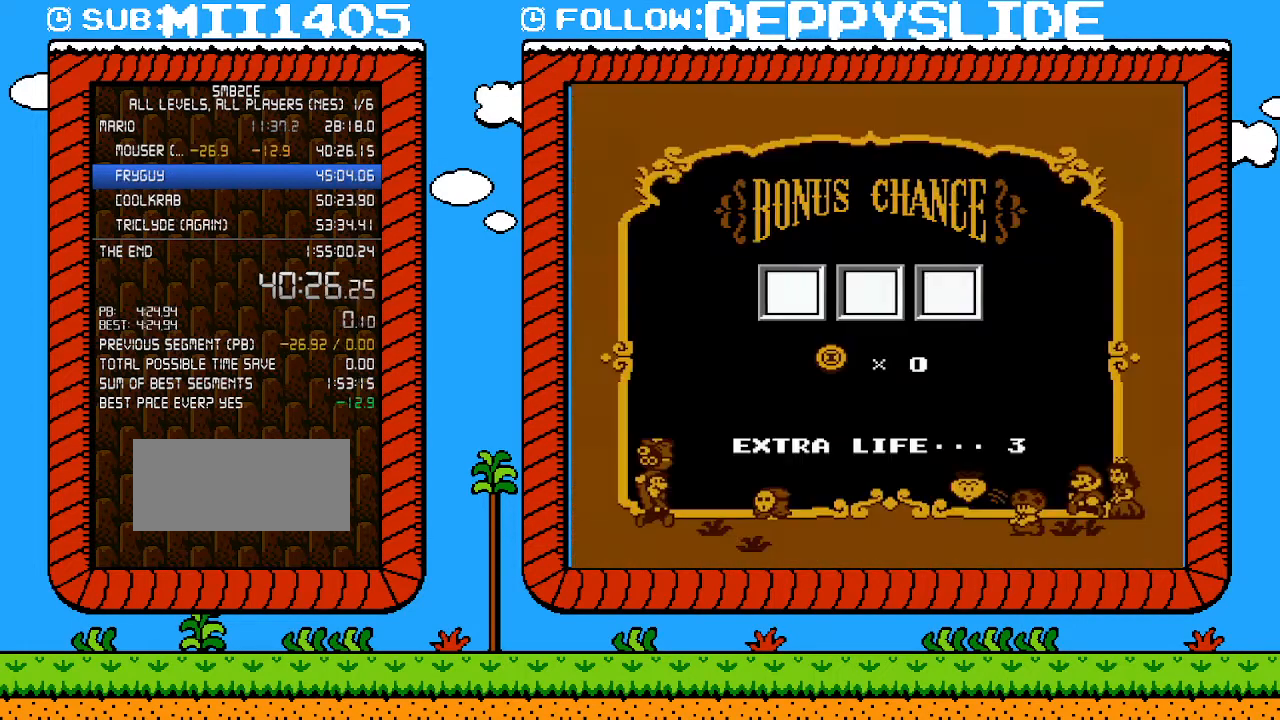
{"buttons": [], "events": [[167, "DPAD_UP", "up"]]}
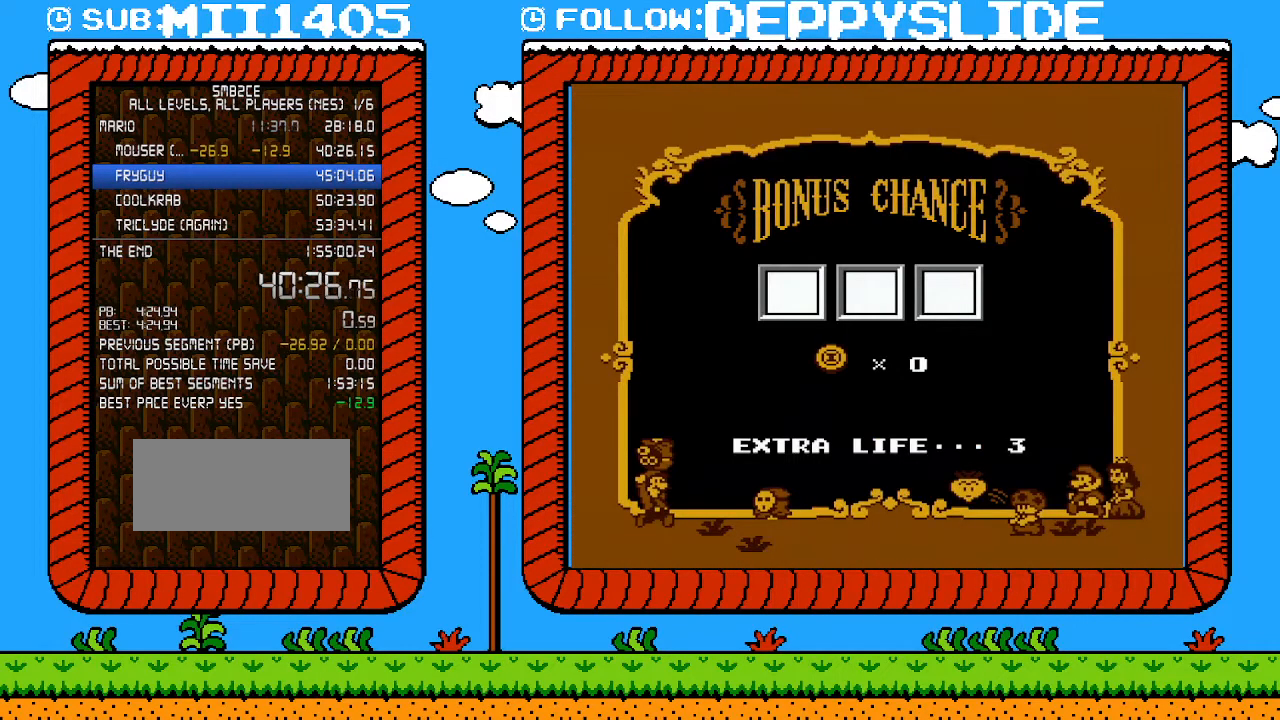
{"buttons": ["A"], "events": [[417, "A", "down"]]}
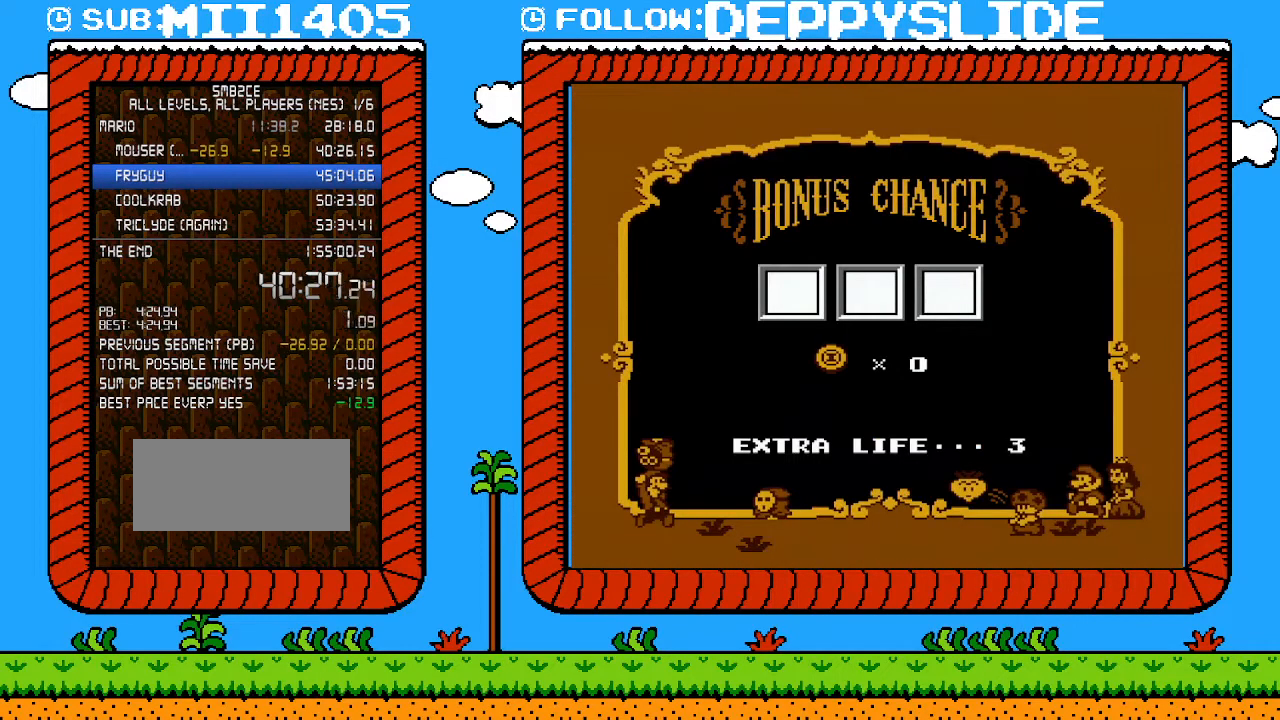
{"buttons": ["A"], "events": [[33, "A", "up"], [67, "A", "down"], [133, "A", "up"], [200, "A", "down"], [267, "A", "up"], [317, "A", "down"], [383, "A", "up"], [483, "A", "down"]]}
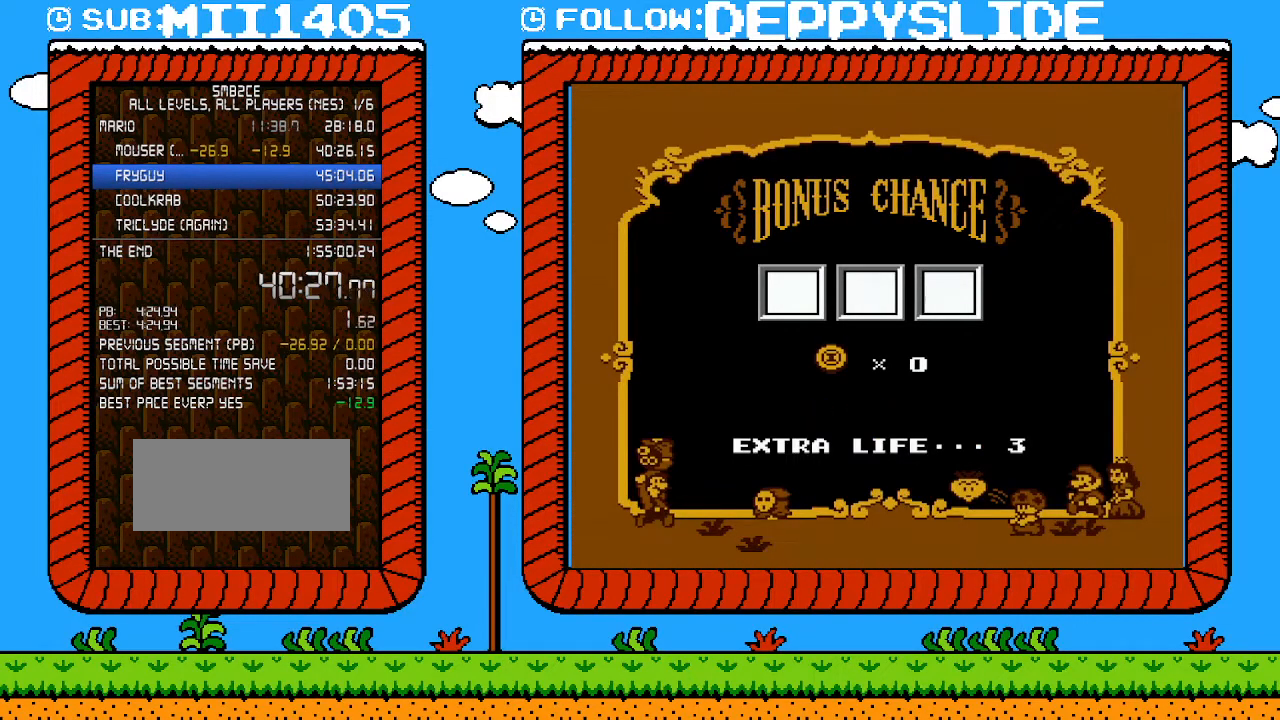
{"buttons": ["A"], "events": [[33, "A", "up"], [67, "A", "down"], [167, "A", "up"], [233, "A", "down"], [283, "A", "up"], [350, "A", "down"], [417, "A", "up"], [483, "A", "down"]]}
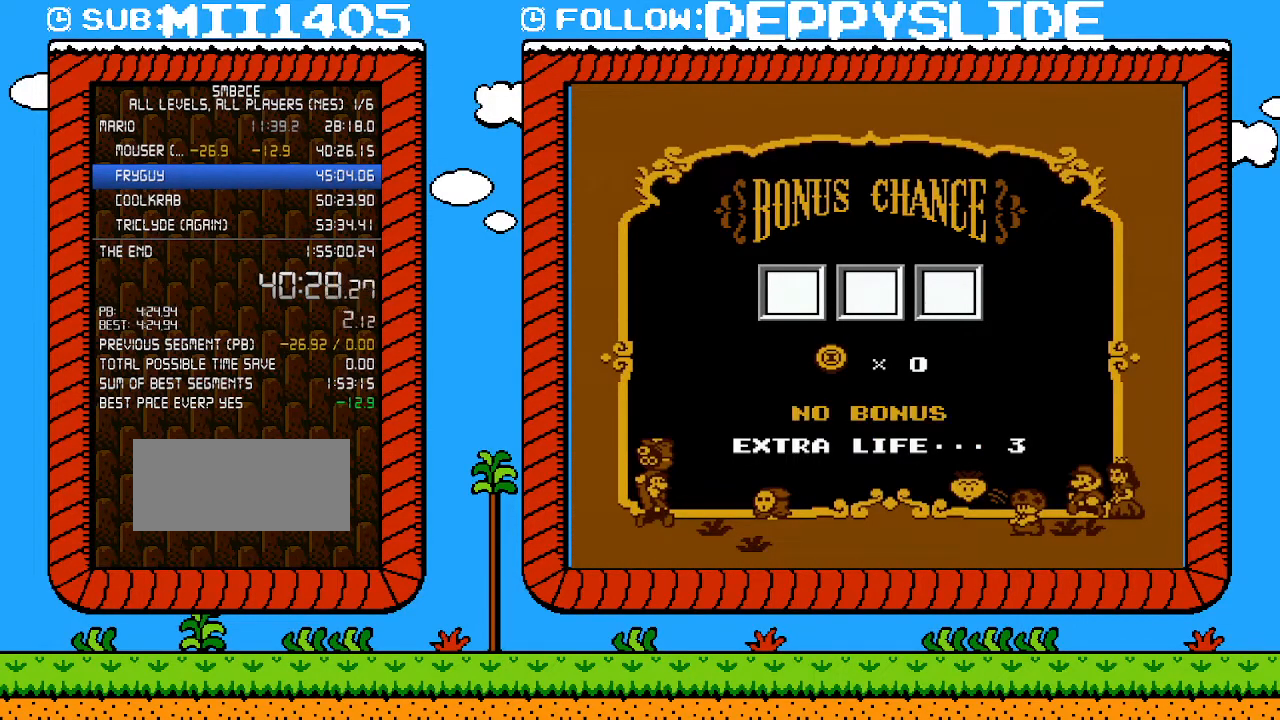
{"buttons": [], "events": [[67, "A", "up"], [100, "A", "down"], [200, "A", "up"], [250, "A", "down"], [317, "A", "up"], [383, "A", "down"], [450, "A", "up"]]}
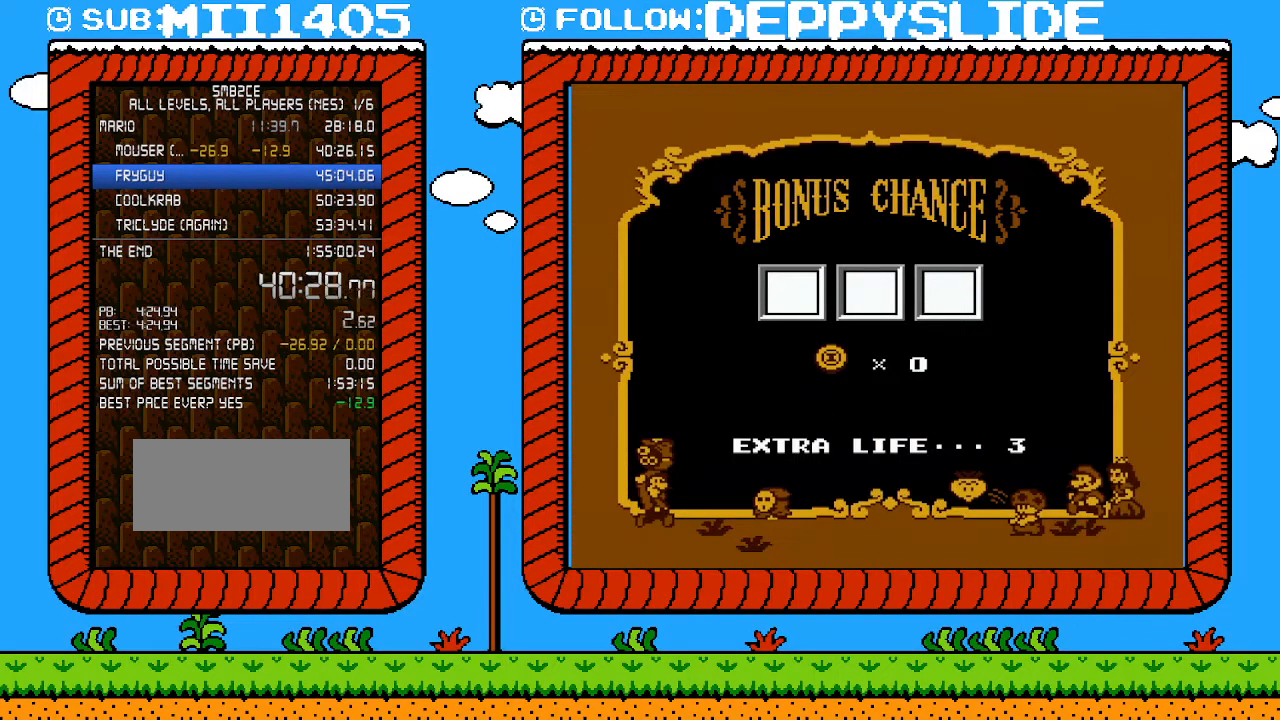
{"buttons": [], "events": [[17, "A", "down"], [67, "A", "up"], [133, "A", "down"], [217, "A", "up"], [283, "A", "down"], [383, "A", "up"], [417, "A", "down"], [500, "A", "up"]]}
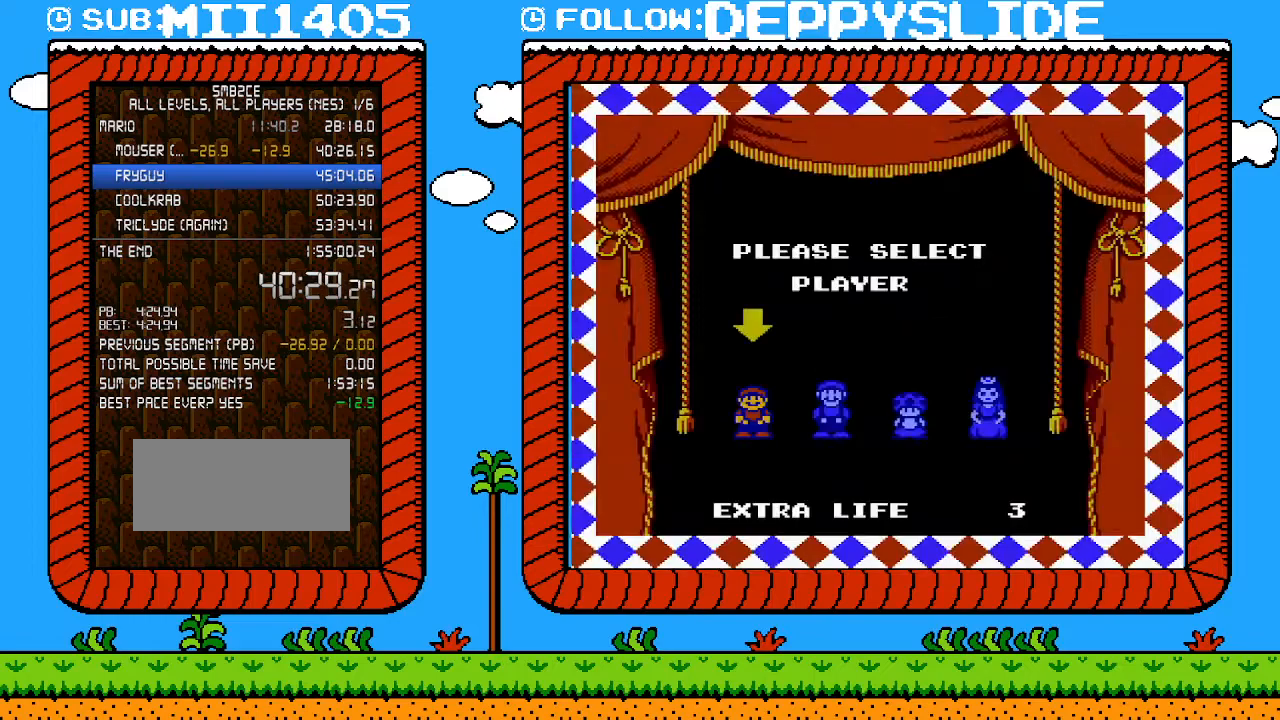
{"buttons": [], "events": [[33, "A", "down"], [100, "A", "up"], [200, "A", "down"], [233, "A", "up"], [283, "A", "down"], [417, "A", "up"]]}
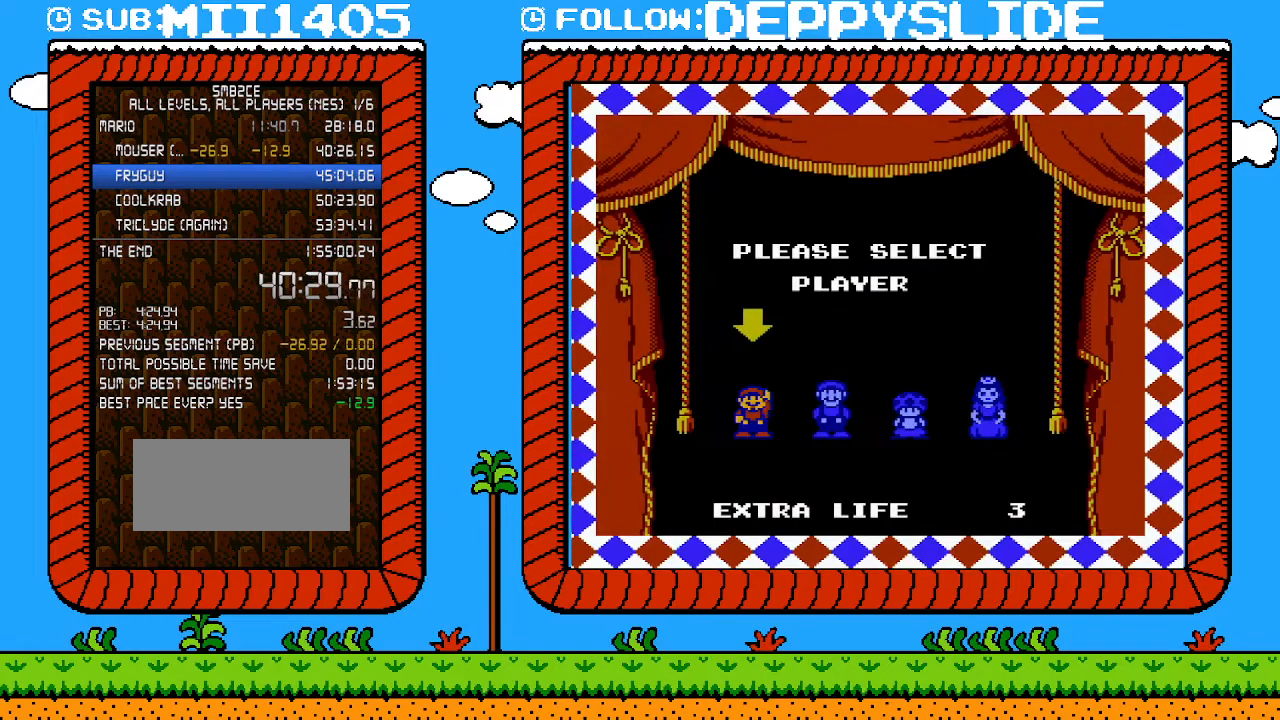
{"buttons": [], "events": []}
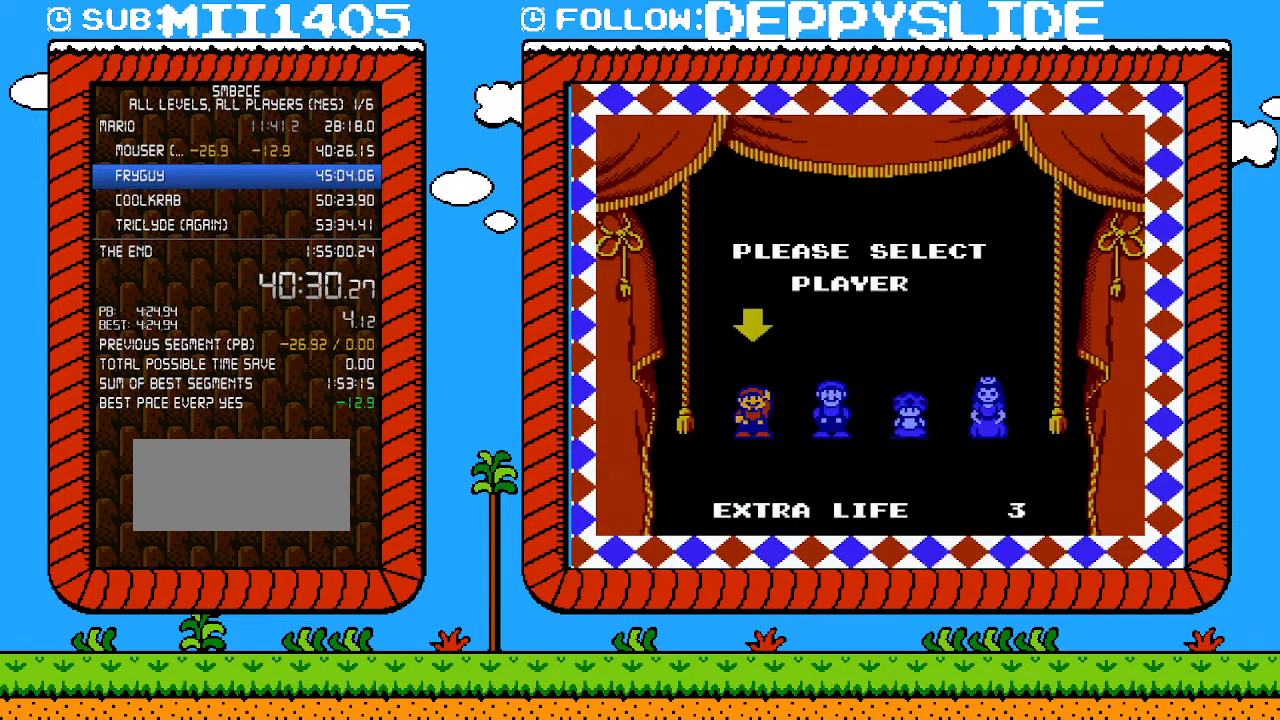
{"buttons": [], "events": []}
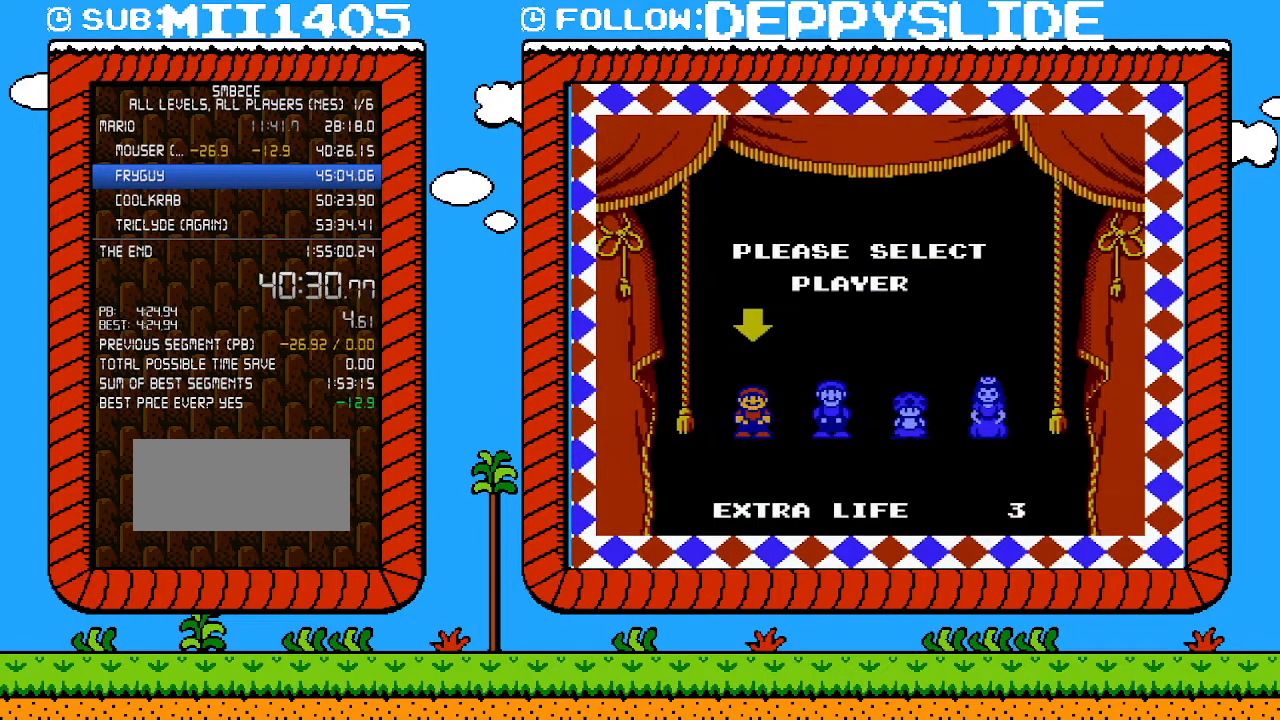
{"buttons": [], "events": []}
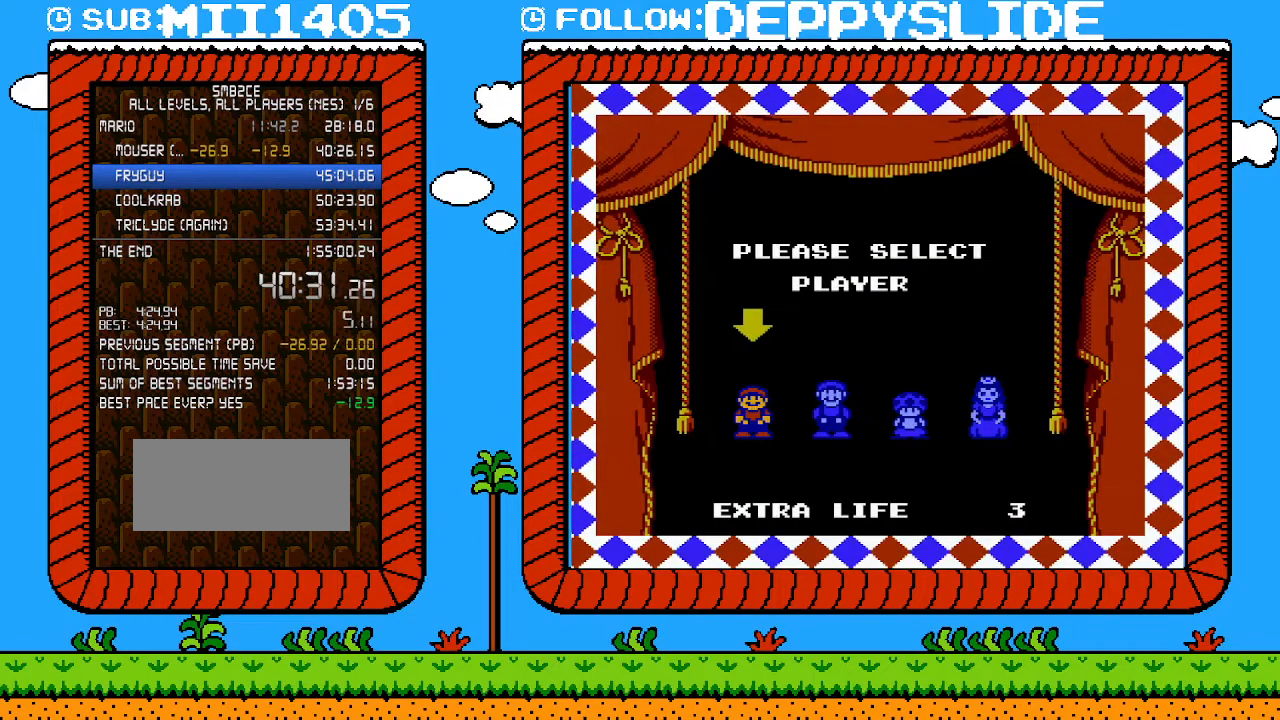
{"buttons": [], "events": []}
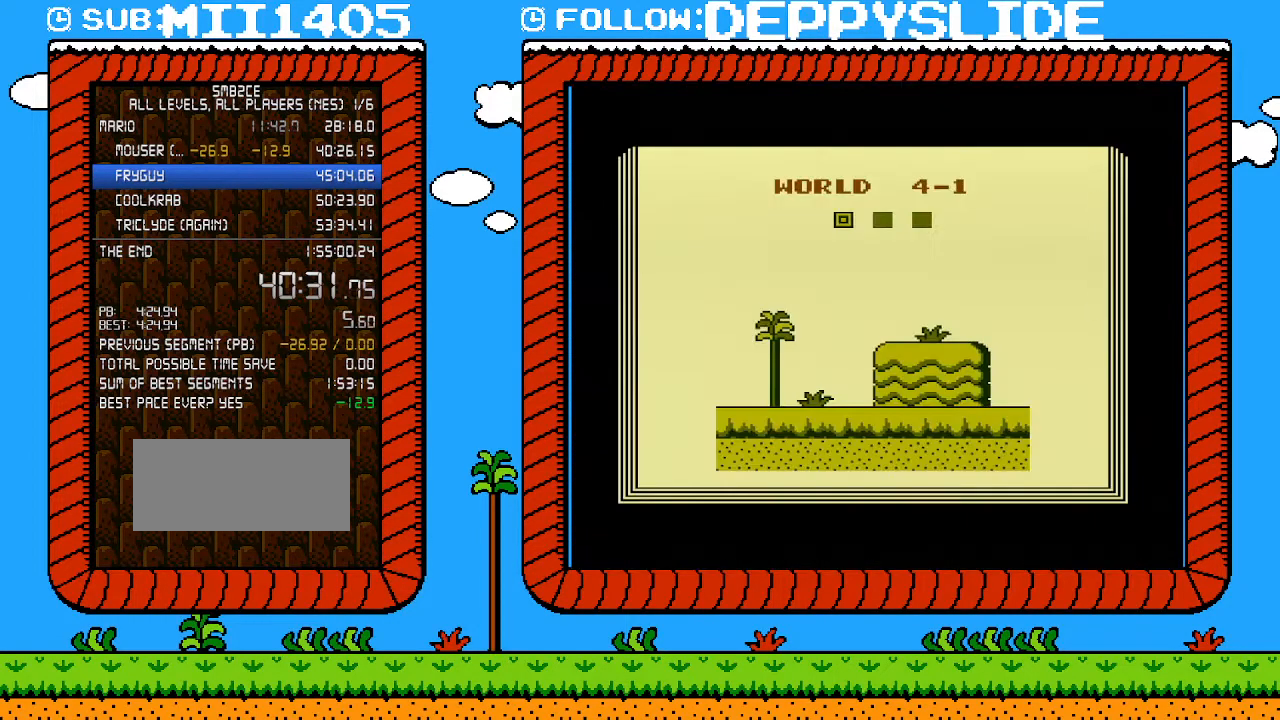
{"buttons": [], "events": []}
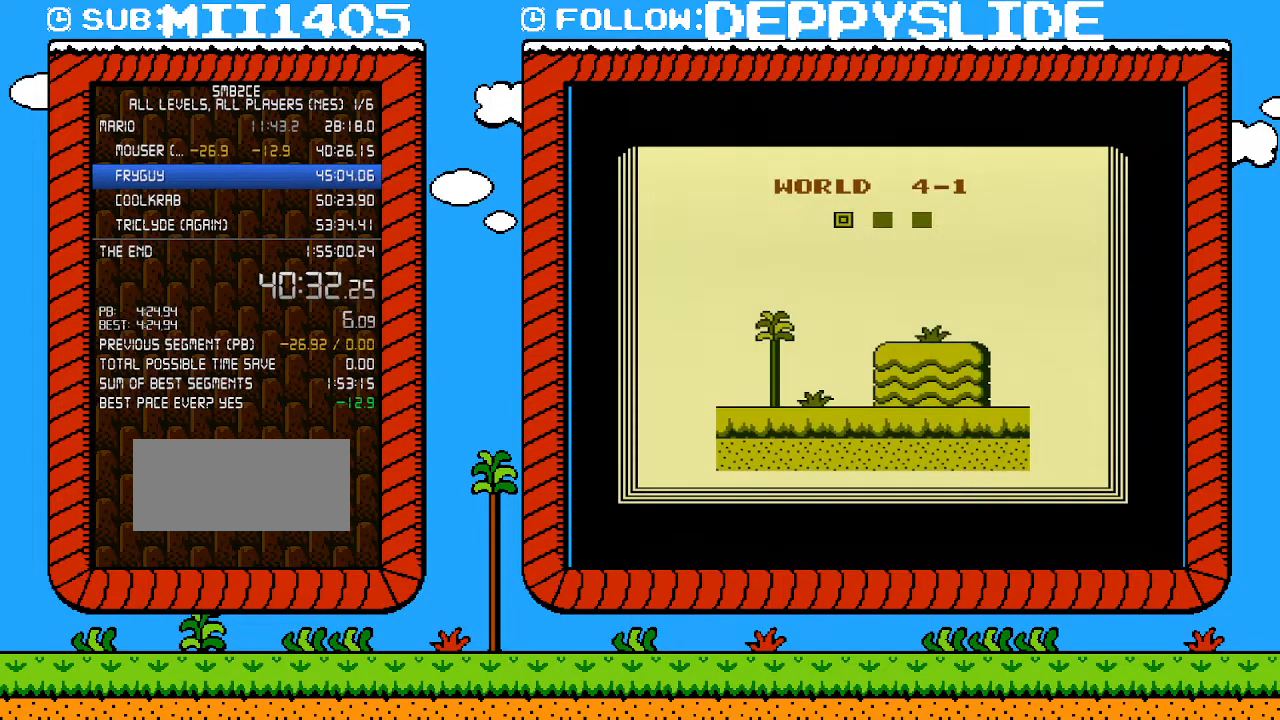
{"buttons": [], "events": []}
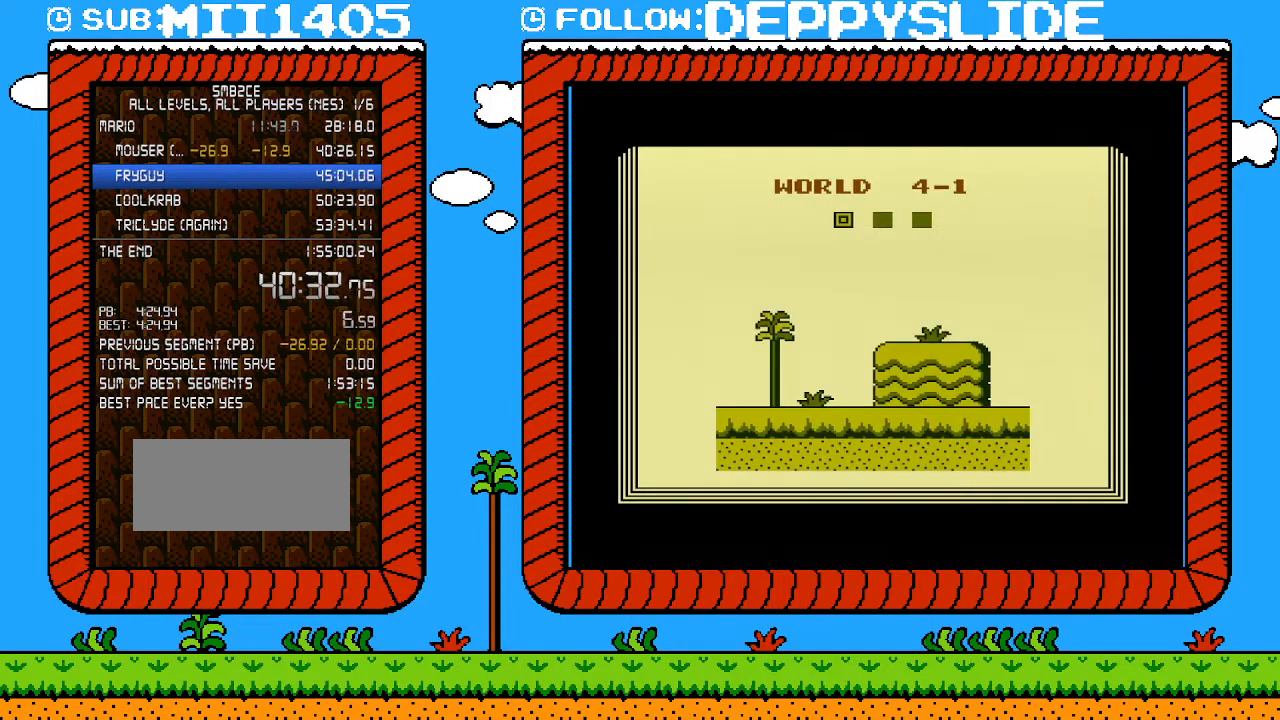
{"buttons": [], "events": []}
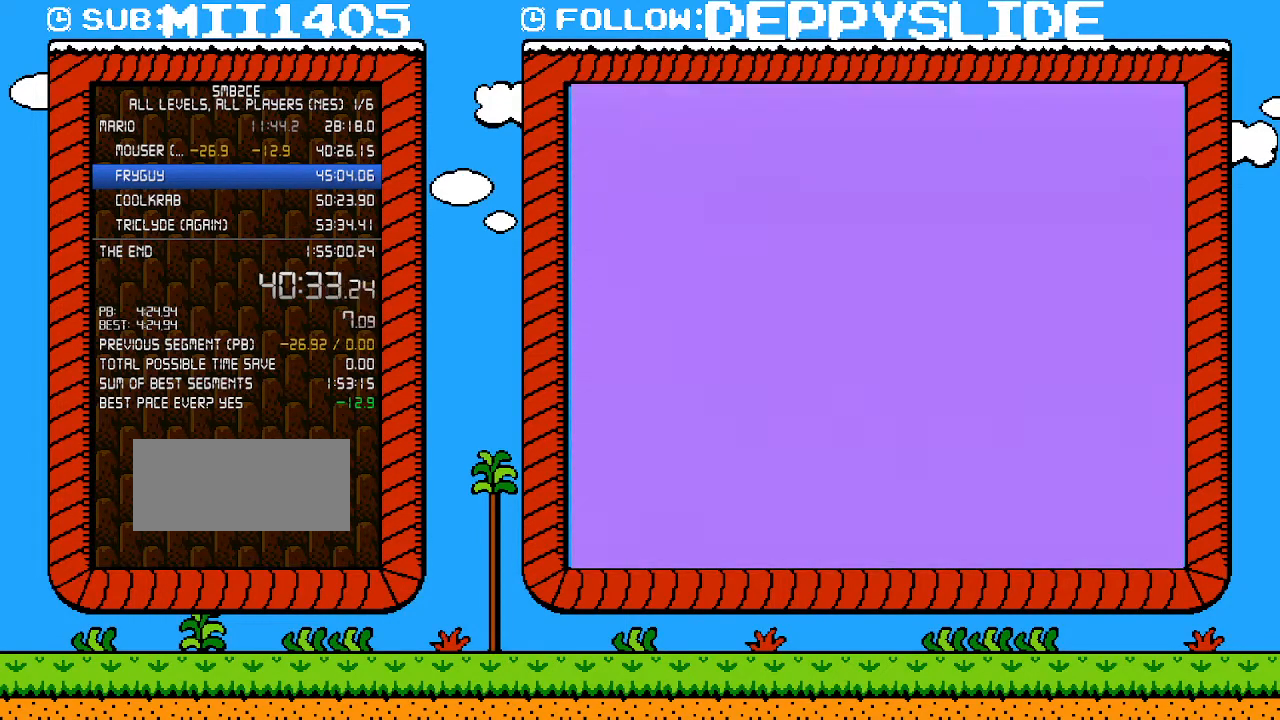
{"buttons": ["B", "DPAD_RIGHT"], "events": [[33, "B", "down"], [33, "DPAD_RIGHT", "down"]]}
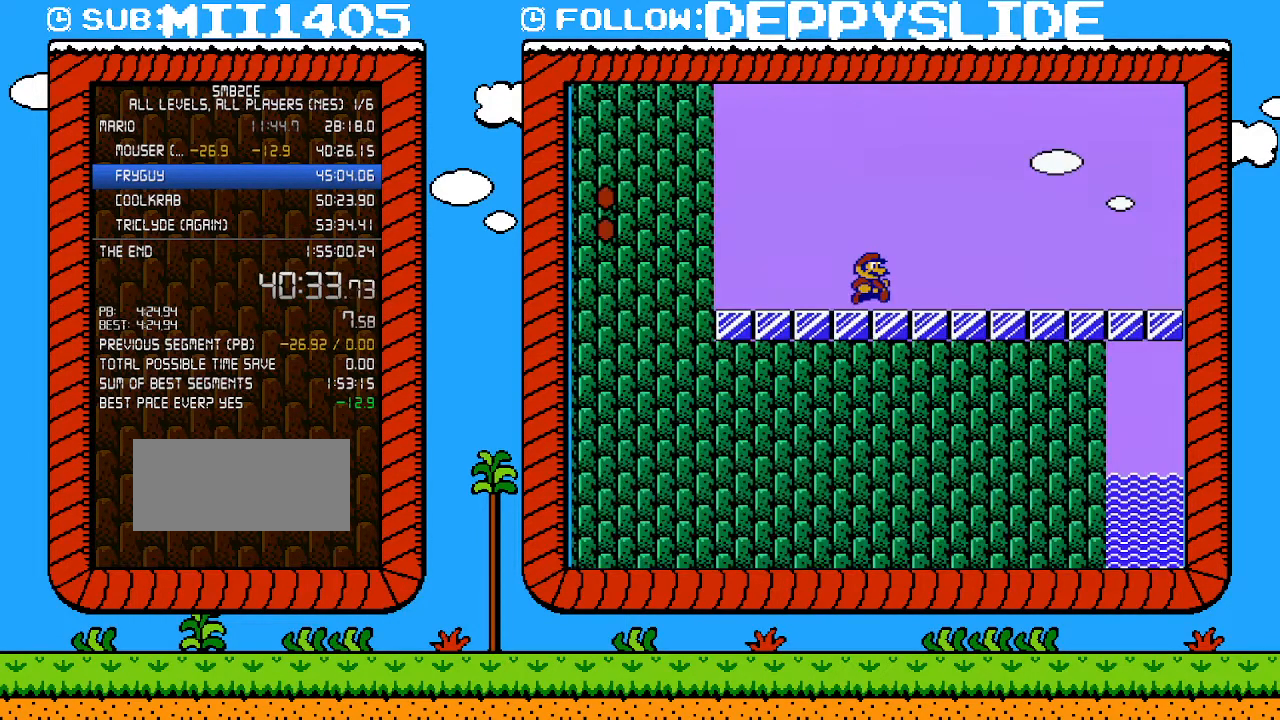
{"buttons": ["A", "B", "DPAD_RIGHT"], "events": [[200, "A", "down"]]}
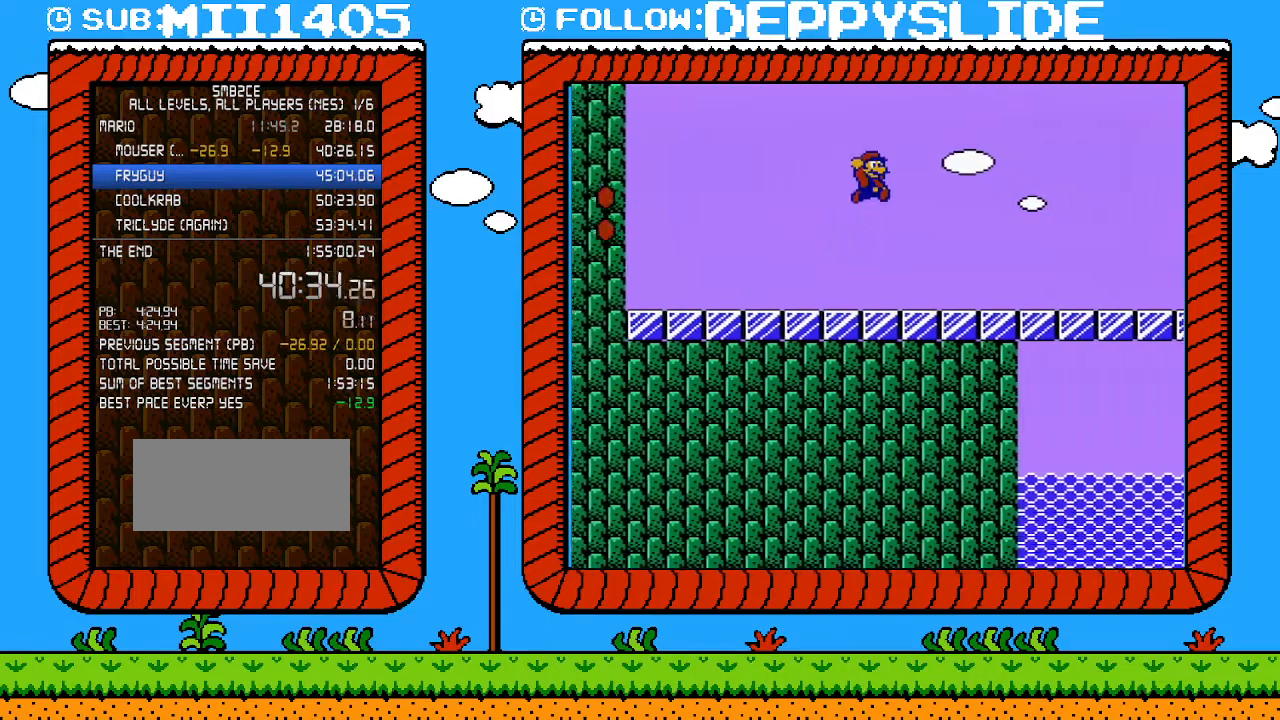
{"buttons": ["B", "DPAD_RIGHT"], "events": [[200, "A", "up"]]}
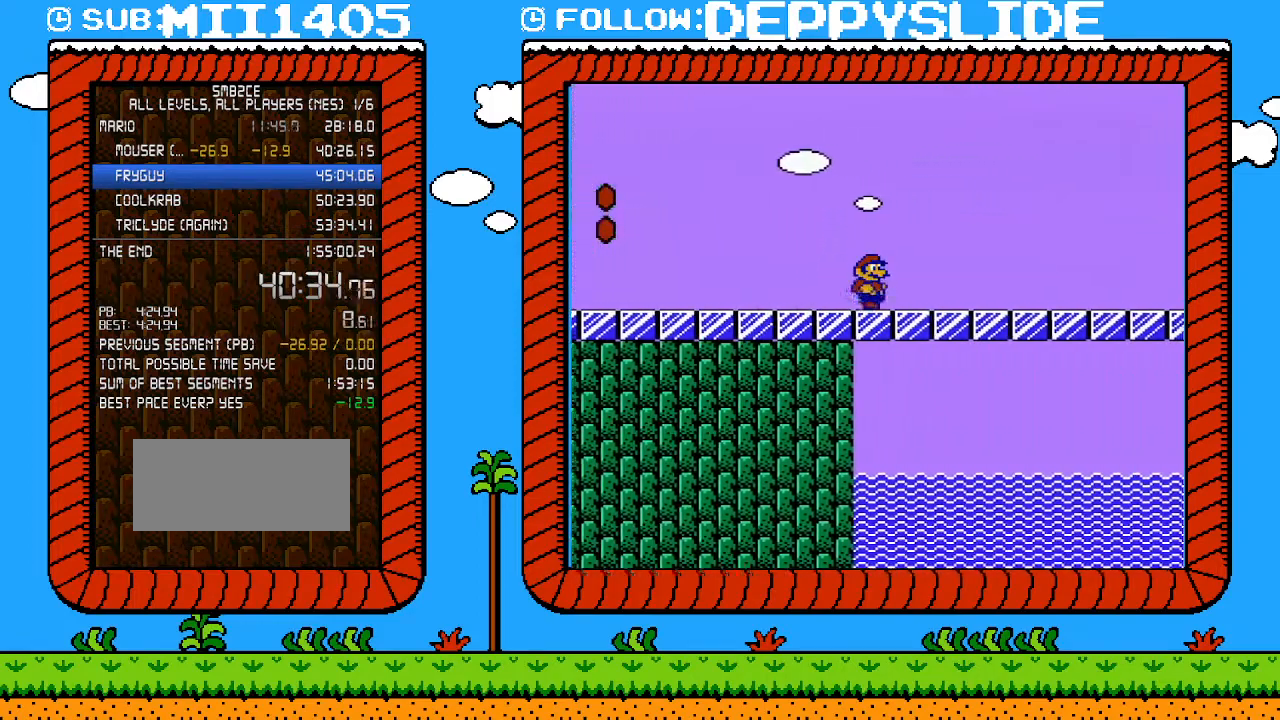
{"buttons": ["B", "DPAD_RIGHT"], "events": []}
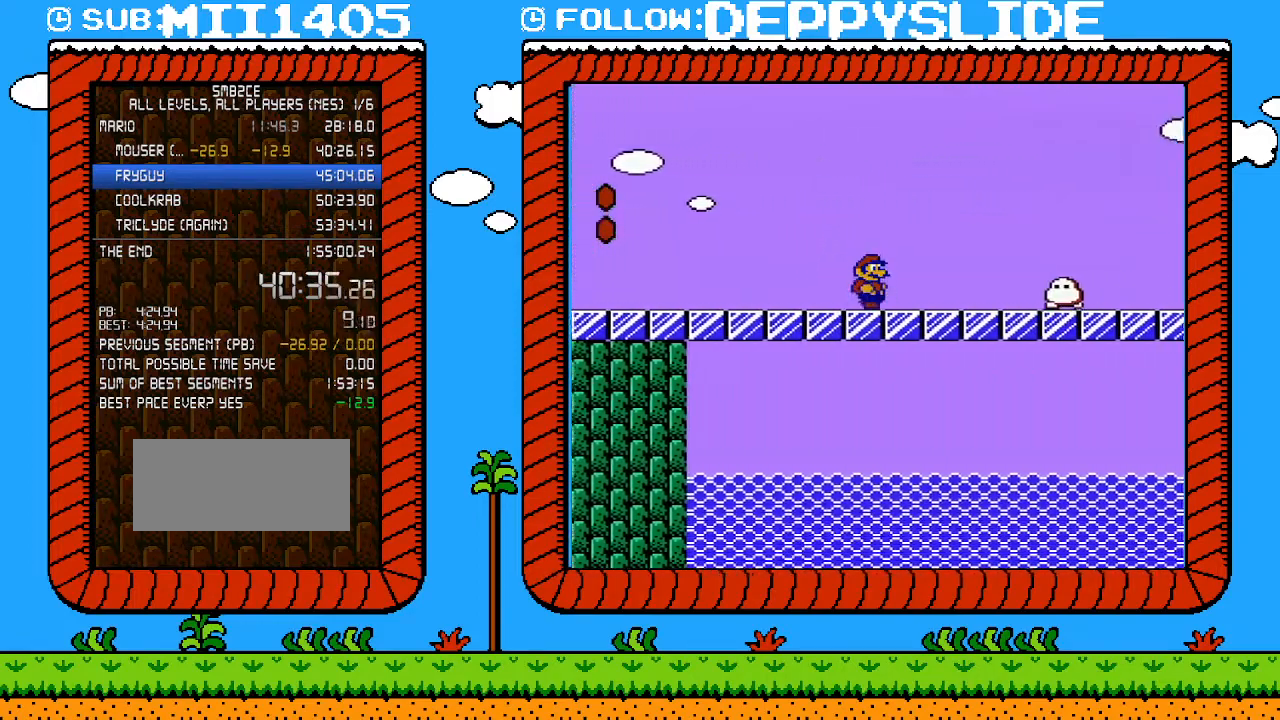
{"buttons": ["B", "DPAD_RIGHT"], "events": [[317, "A", "down"], [417, "A", "up"]]}
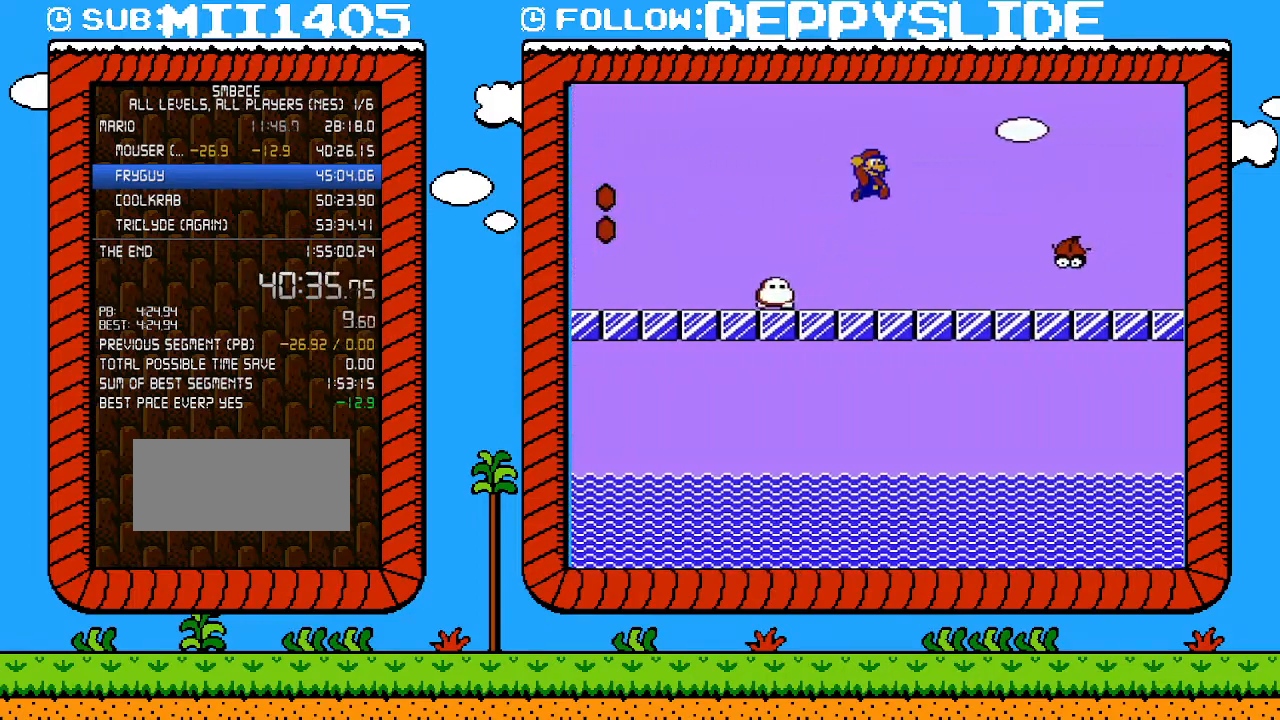
{"buttons": ["B", "DPAD_RIGHT"], "events": [[17, "A", "down"], [167, "A", "up"]]}
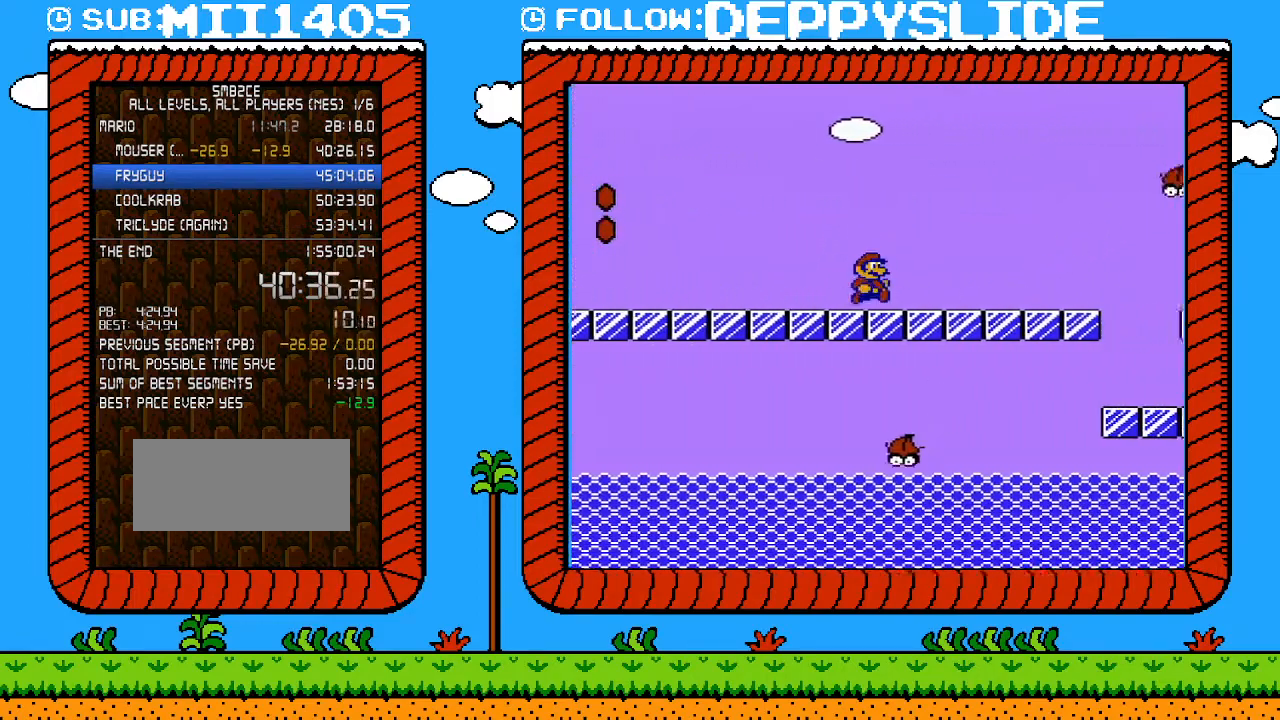
{"buttons": ["A", "B", "DPAD_RIGHT"], "events": [[417, "A", "down"]]}
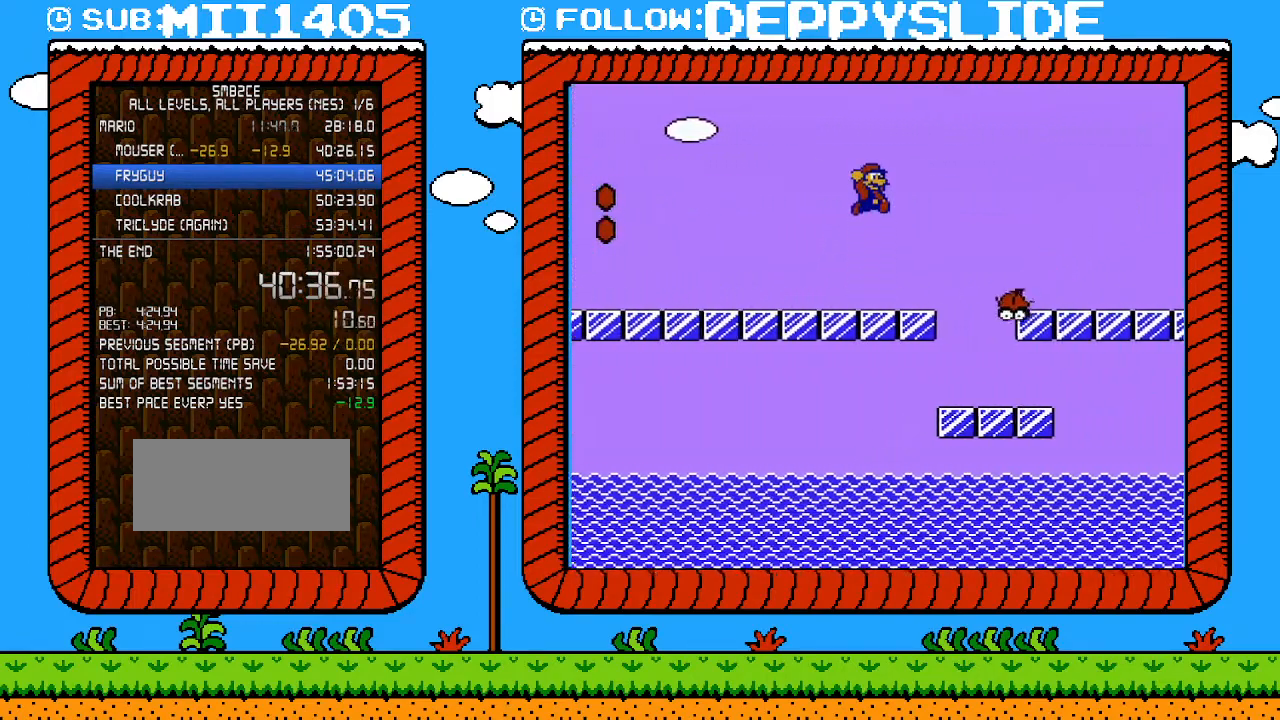
{"buttons": ["B", "DPAD_RIGHT"], "events": [[450, "A", "up"]]}
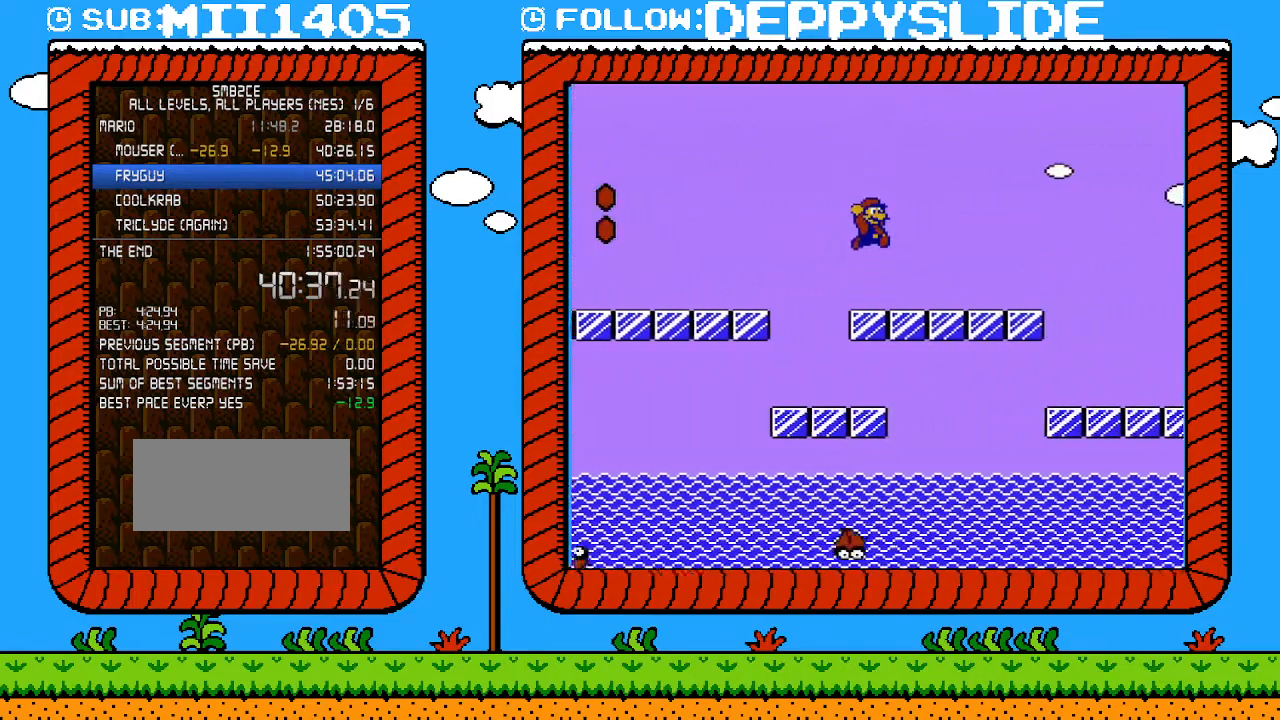
{"buttons": ["B", "DPAD_RIGHT"], "events": []}
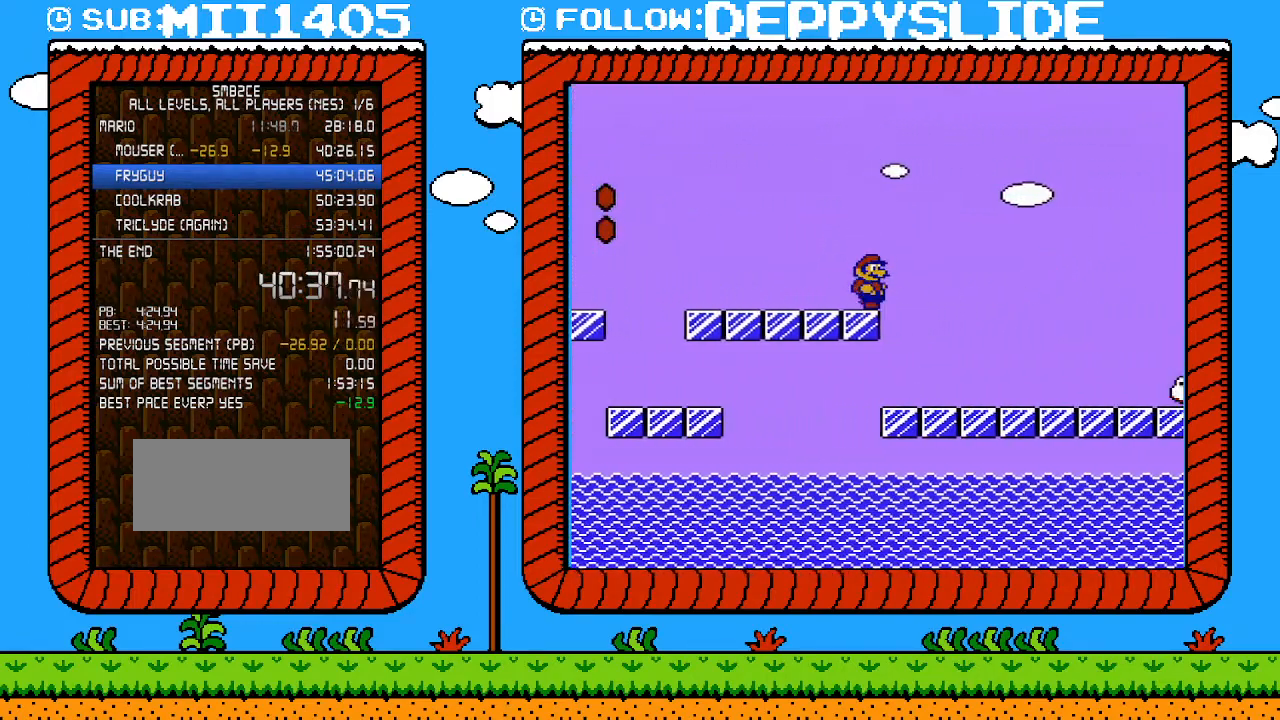
{"buttons": ["B", "DPAD_RIGHT"], "events": []}
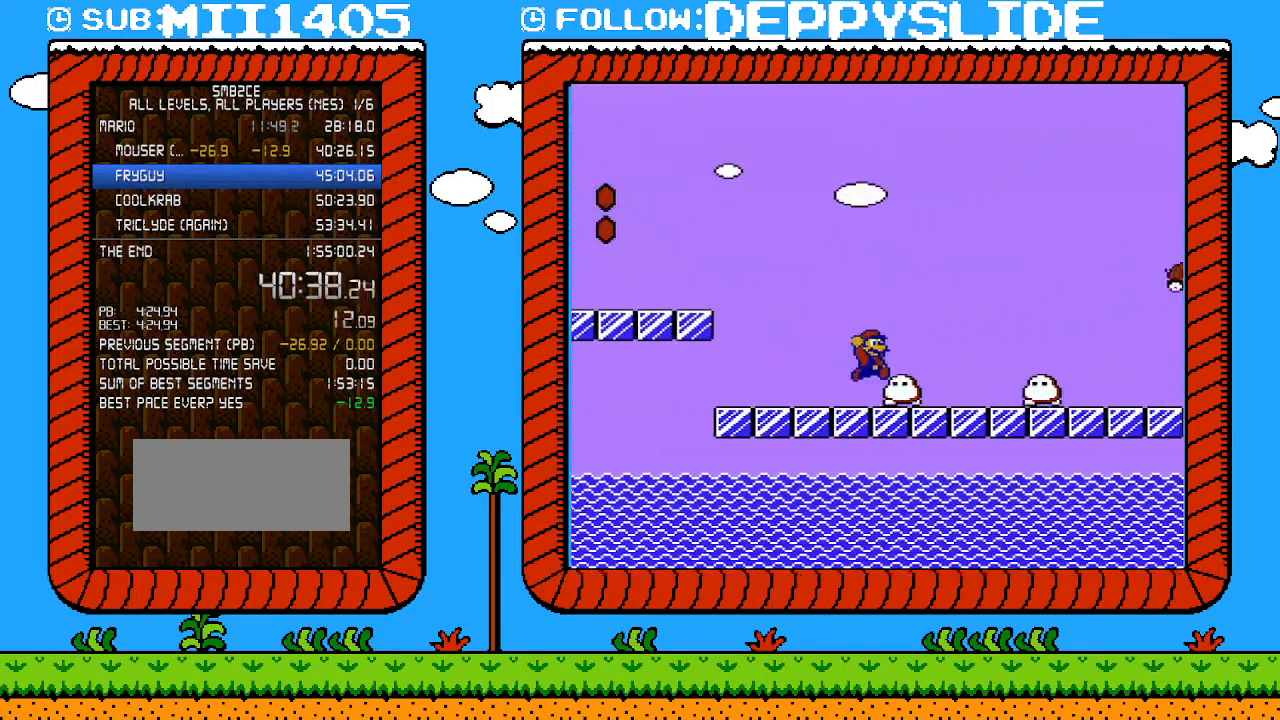
{"buttons": ["B", "DPAD_RIGHT"], "events": [[33, "A", "down"], [233, "A", "up"], [267, "A", "down"], [483, "A", "up"]]}
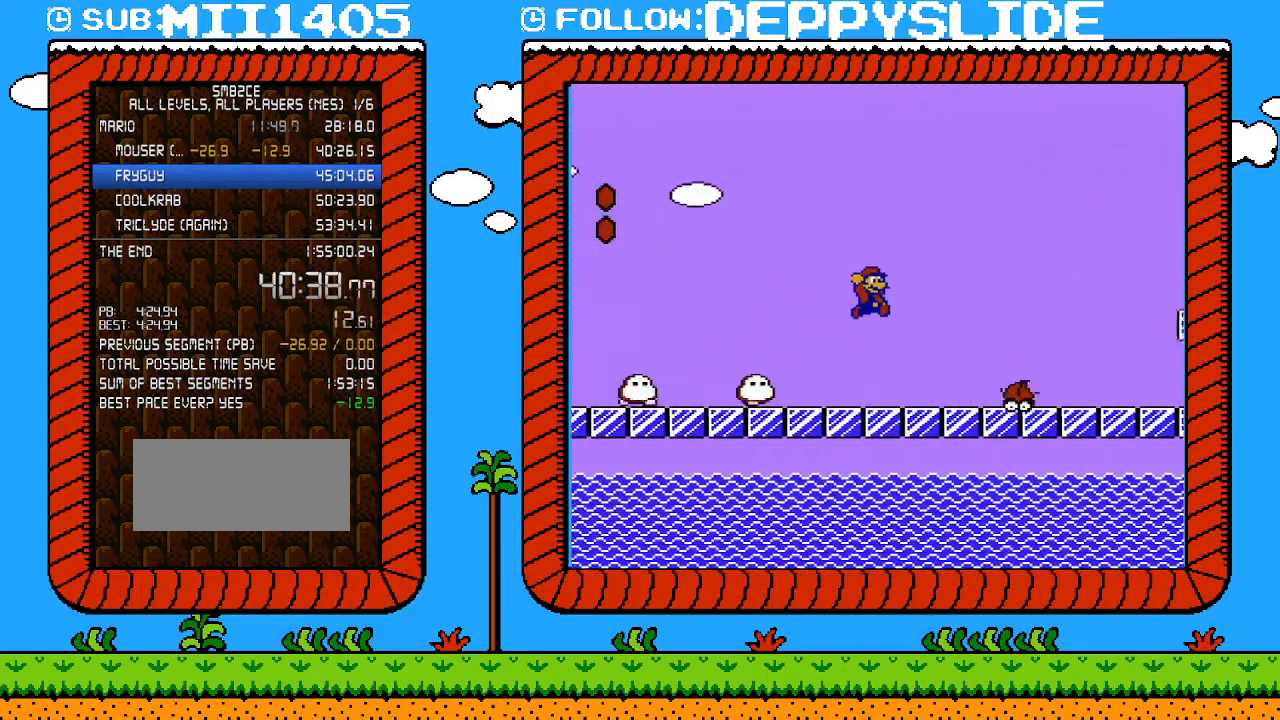
{"buttons": ["B", "DPAD_RIGHT"], "events": []}
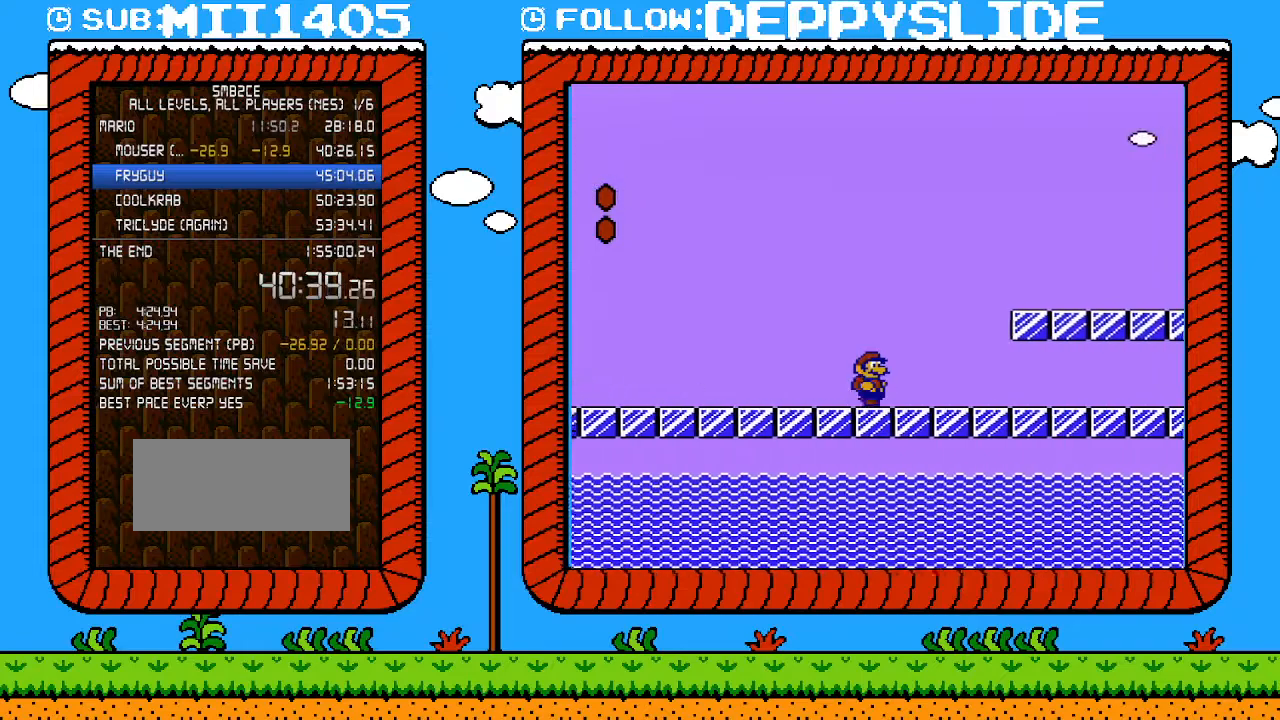
{"buttons": ["B", "DPAD_RIGHT"], "events": [[100, "A", "down"], [483, "A", "up"]]}
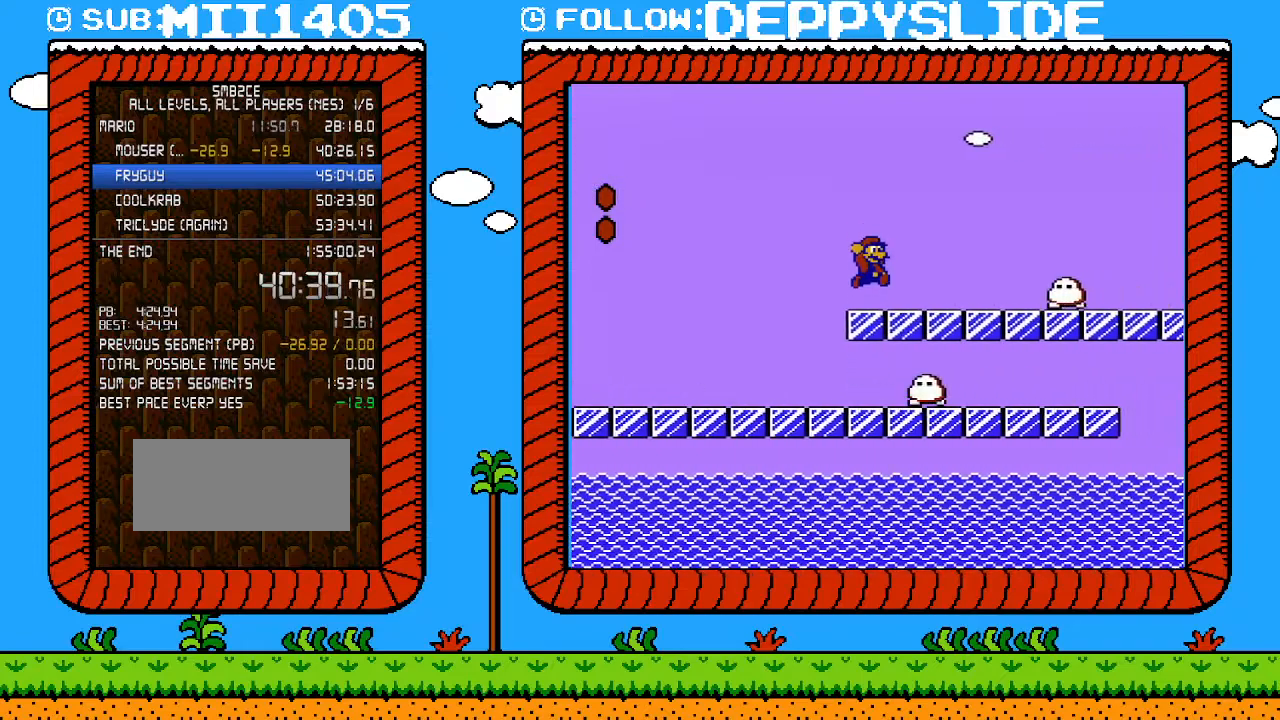
{"buttons": ["B", "DPAD_RIGHT"], "events": [[350, "A", "down"], [450, "A", "up"]]}
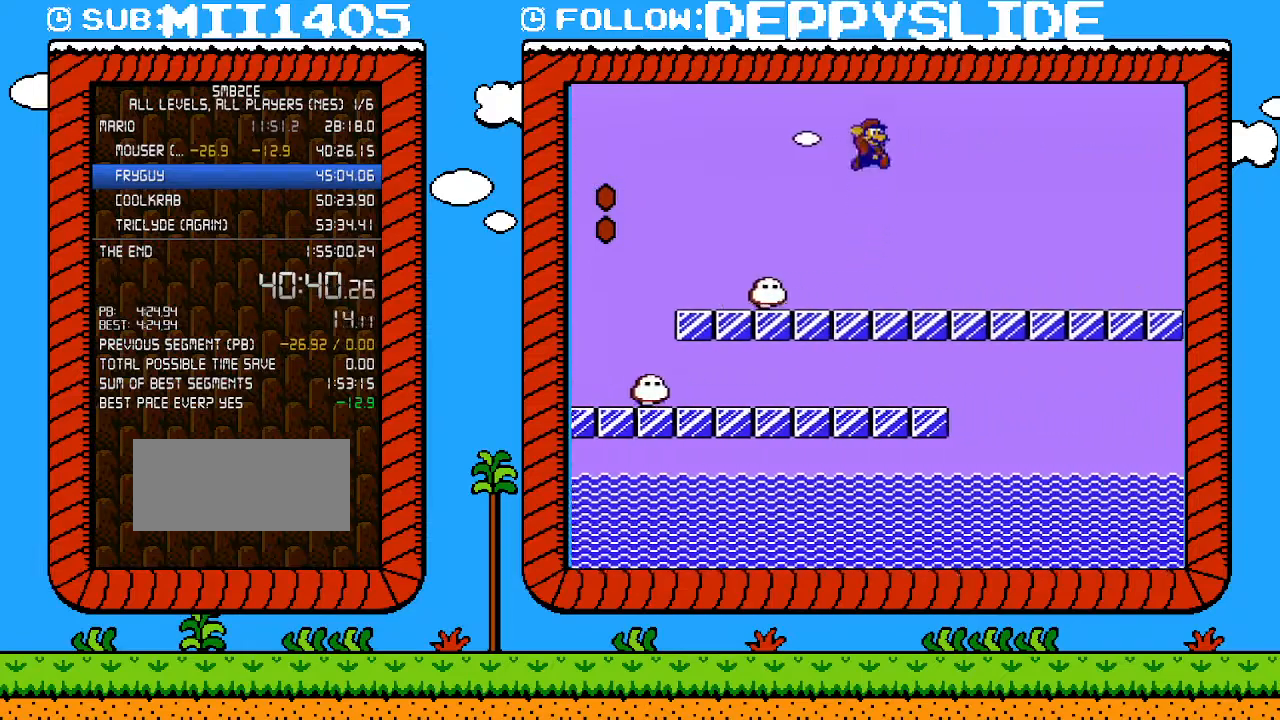
{"buttons": ["B", "DPAD_RIGHT"], "events": [[33, "A", "down"], [233, "A", "up"]]}